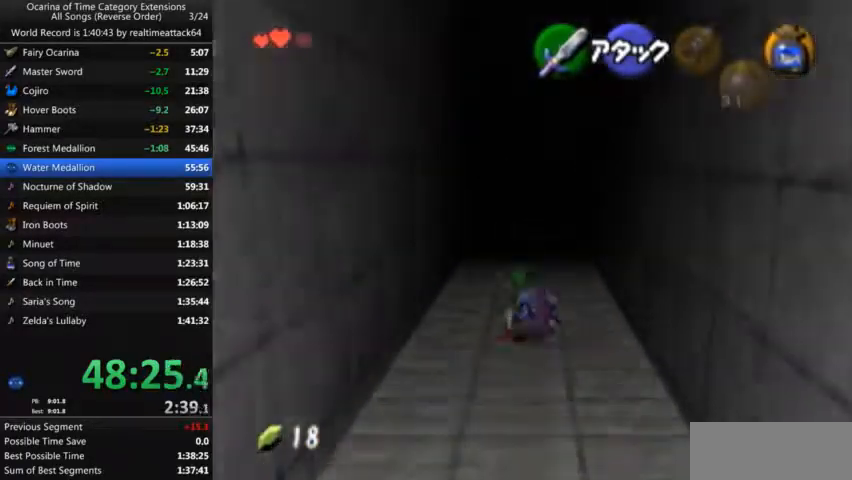
Gameplay with a controller (Nintendo layout); each line is a JSON object with the inputs held at the frame after it. "events" lists button and stick changes between this image and that frame as [ms after this image, input, new state], when the widget could be followed in between. Not read: L3 R3.
{"buttons": [], "left_stick": "up", "right_stick": "center", "events": [[400, "A", "up"]]}
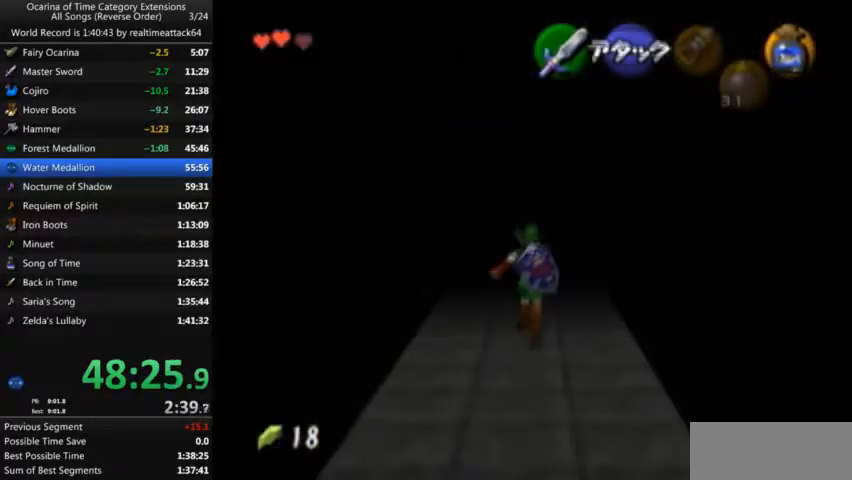
{"buttons": [], "left_stick": "down", "right_stick": "center", "events": [[233, "left_stick", "center"], [367, "left_stick", "down"]]}
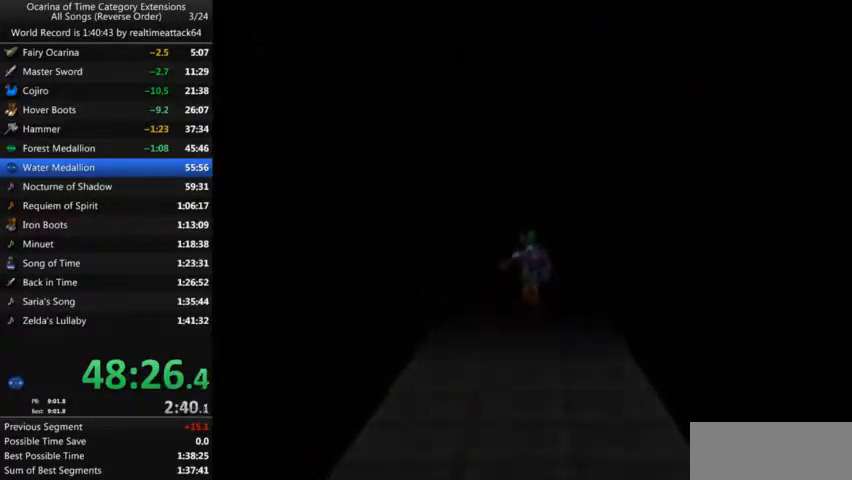
{"buttons": [], "left_stick": "down", "right_stick": "center", "events": []}
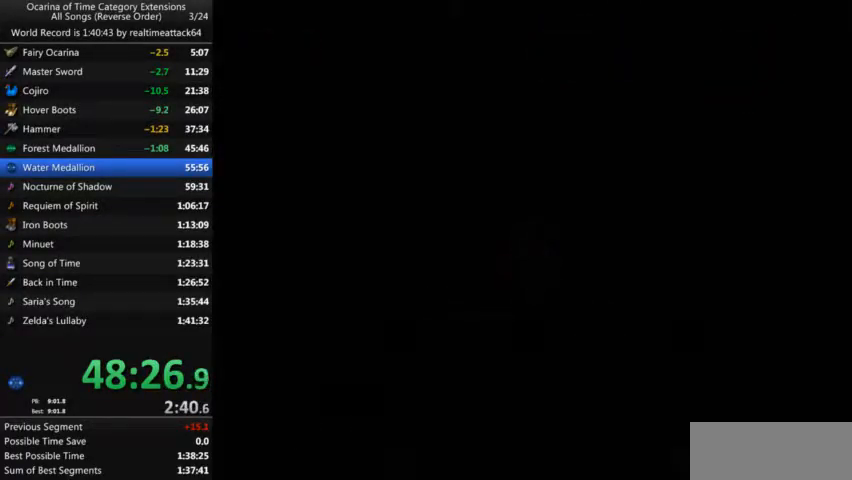
{"buttons": [], "left_stick": "down", "right_stick": "center", "events": []}
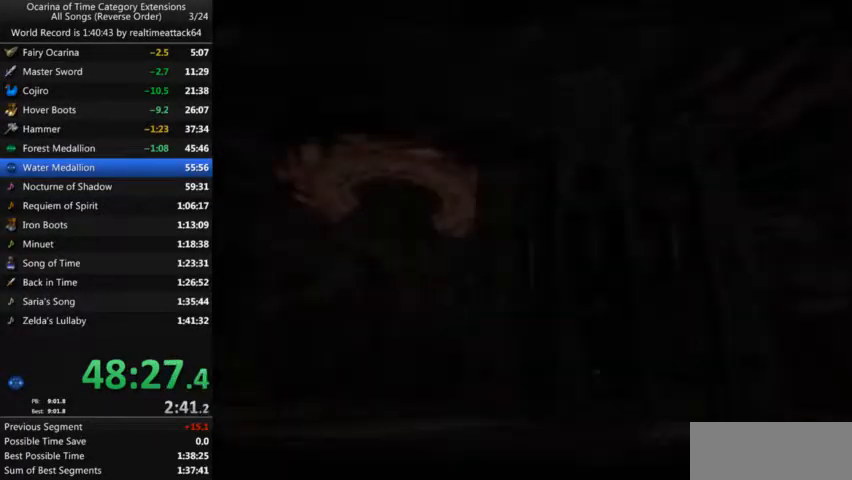
{"buttons": [], "left_stick": "down", "right_stick": "center", "events": []}
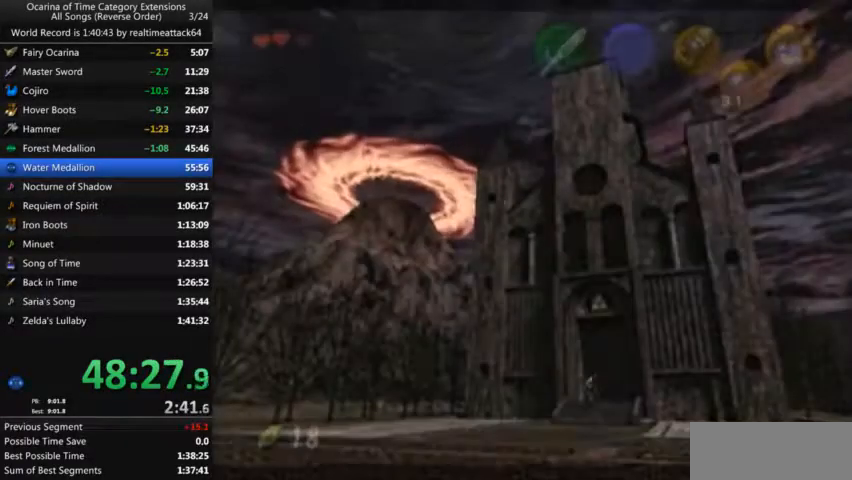
{"buttons": [], "left_stick": "down", "right_stick": "center", "events": [[133, "A", "down"], [433, "A", "up"]]}
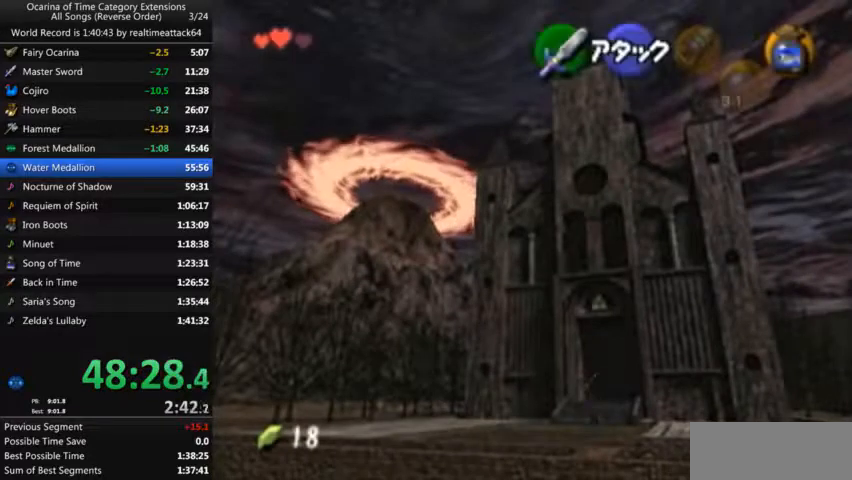
{"buttons": ["A"], "left_stick": "down", "right_stick": "center", "events": [[300, "A", "down"]]}
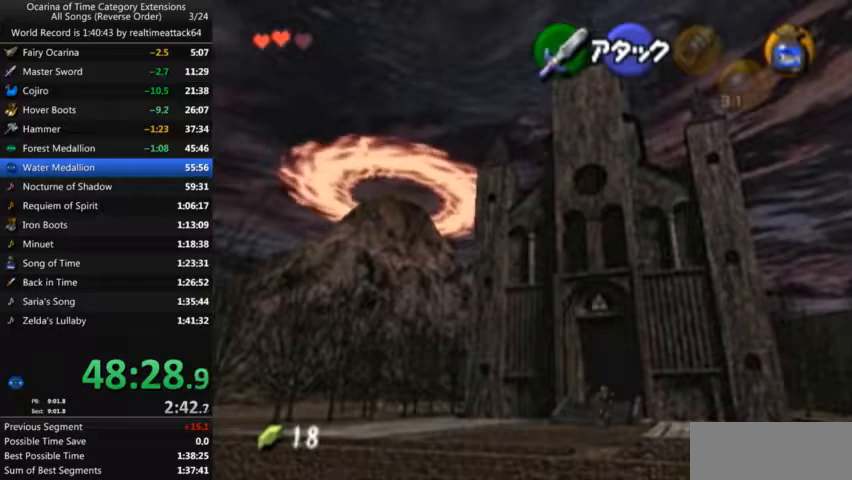
{"buttons": [], "left_stick": "down", "right_stick": "center", "events": [[100, "A", "up"]]}
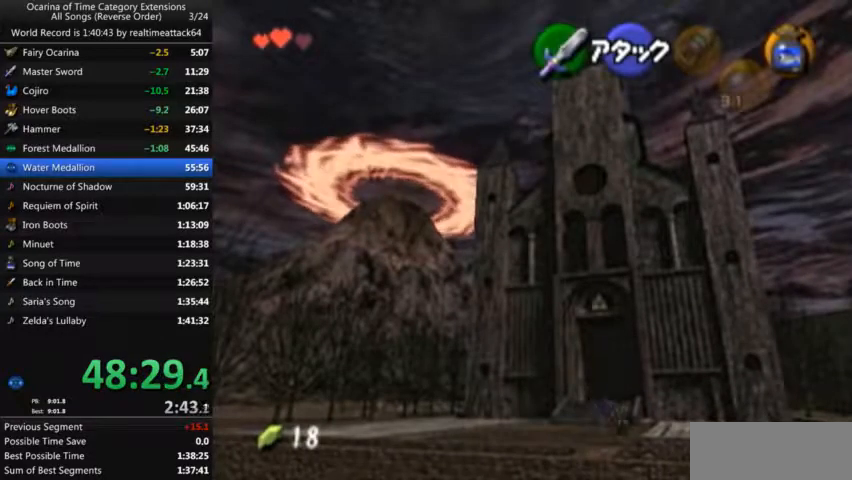
{"buttons": [], "left_stick": "down", "right_stick": "center", "events": [[33, "A", "down"], [467, "A", "up"]]}
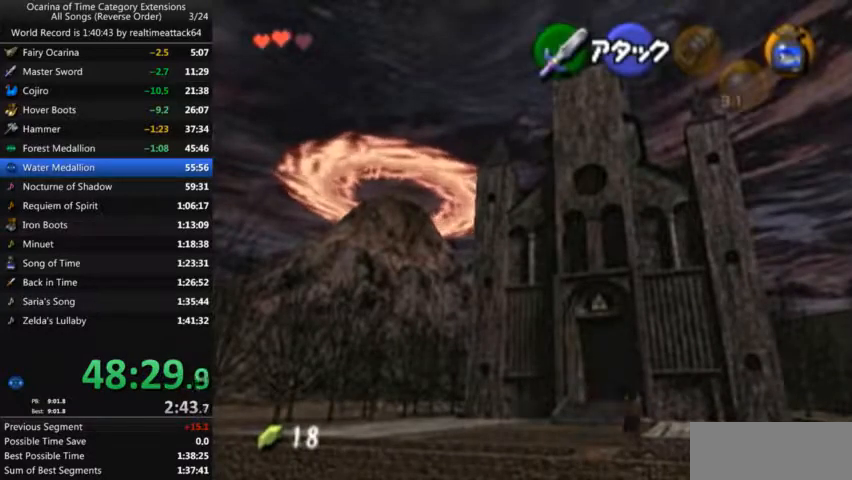
{"buttons": ["A"], "left_stick": "down-right", "right_stick": "center", "events": [[133, "left_stick", "down-right"], [267, "A", "down"]]}
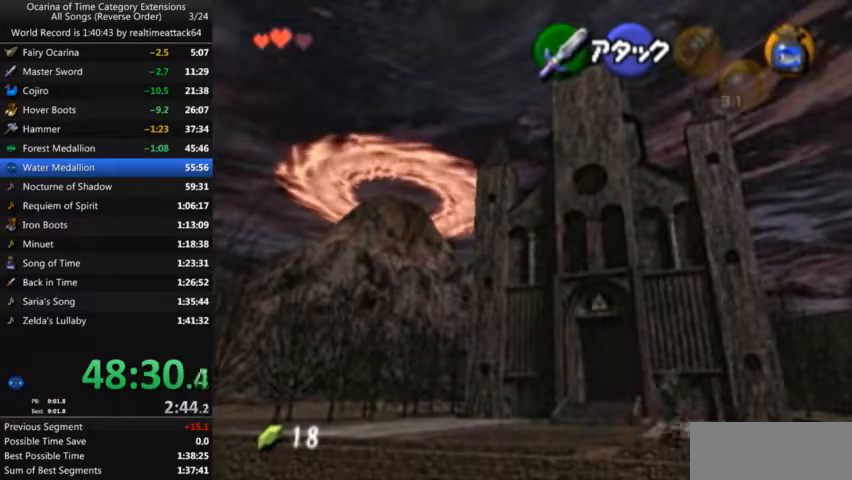
{"buttons": [], "left_stick": "down-right", "right_stick": "center", "events": [[100, "A", "up"]]}
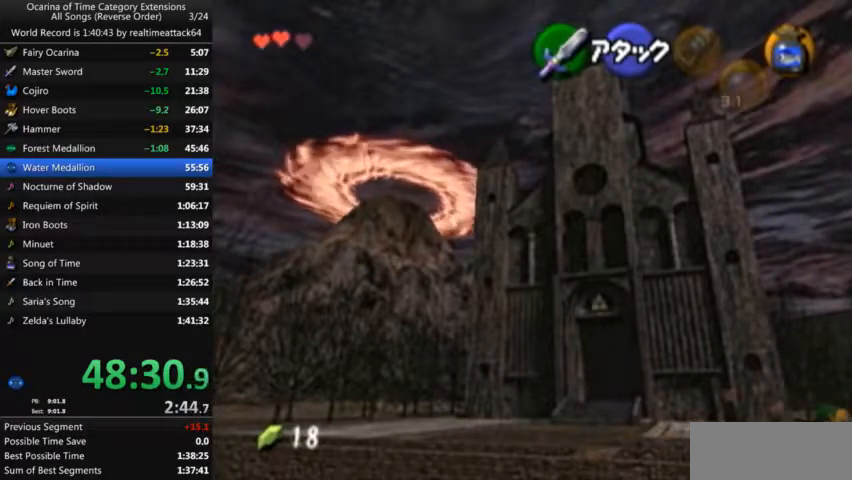
{"buttons": [], "left_stick": "down-right", "right_stick": "center", "events": [[33, "A", "down"], [300, "A", "up"]]}
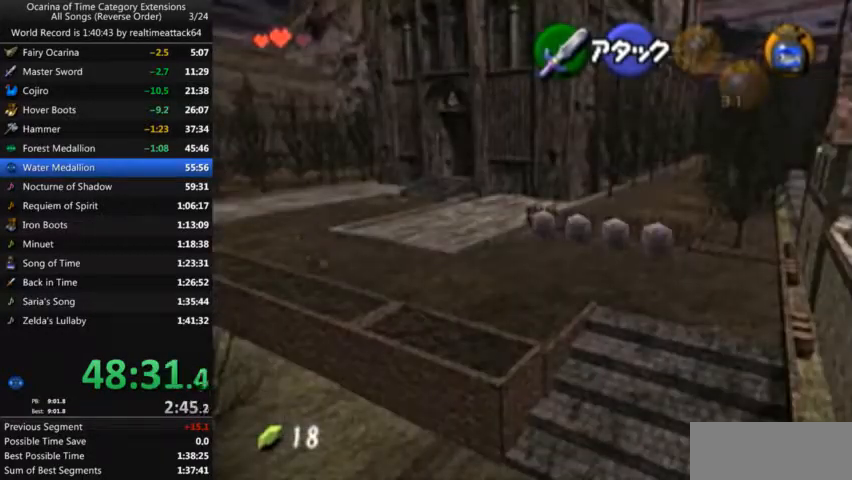
{"buttons": ["A"], "left_stick": "down-right", "right_stick": "center", "events": [[234, "A", "down"]]}
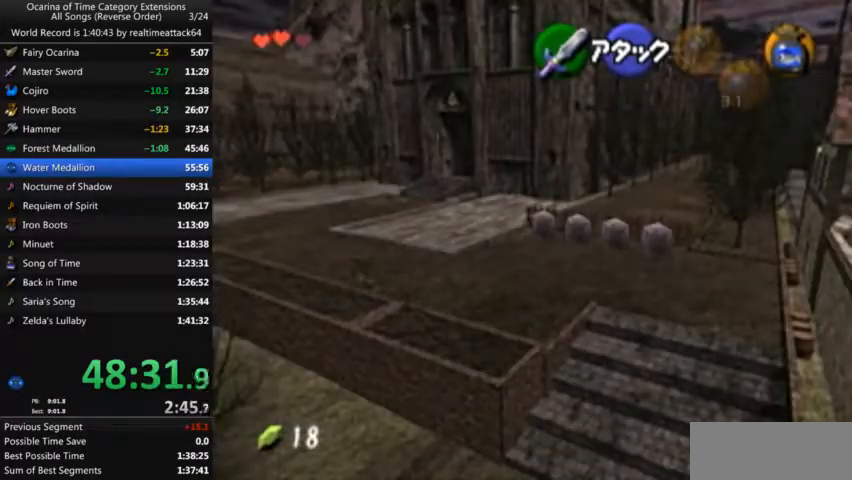
{"buttons": [], "left_stick": "down-right", "right_stick": "center", "events": [[133, "A", "up"]]}
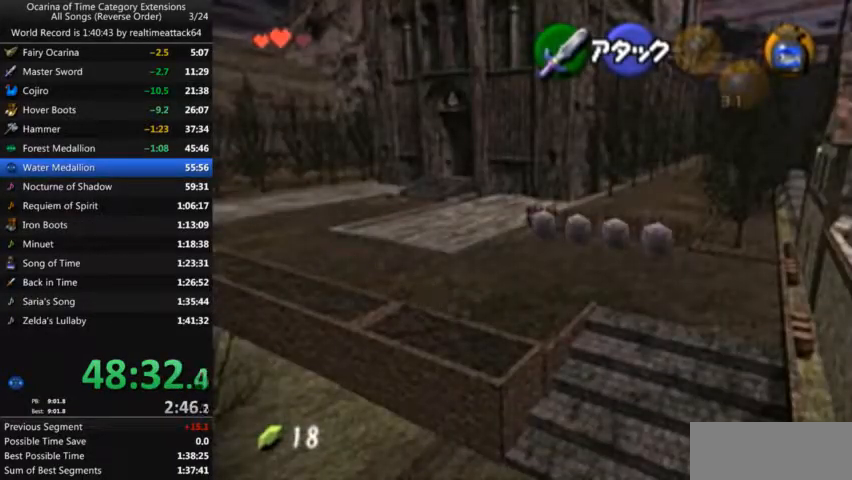
{"buttons": ["A", "L1"], "left_stick": "down", "right_stick": "center", "events": [[33, "left_stick", "right"], [200, "L1", "down"], [267, "left_stick", "down-right"], [367, "left_stick", "down"], [401, "A", "down"]]}
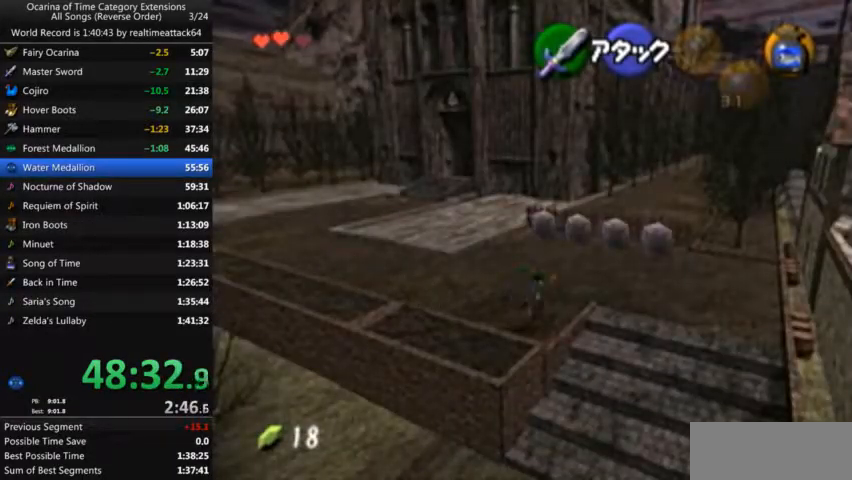
{"buttons": ["A", "L1"], "left_stick": "down", "right_stick": "center", "events": [[166, "A", "up"], [200, "A", "down"], [300, "A", "up"], [367, "A", "down"], [467, "A", "up"], [500, "A", "down"]]}
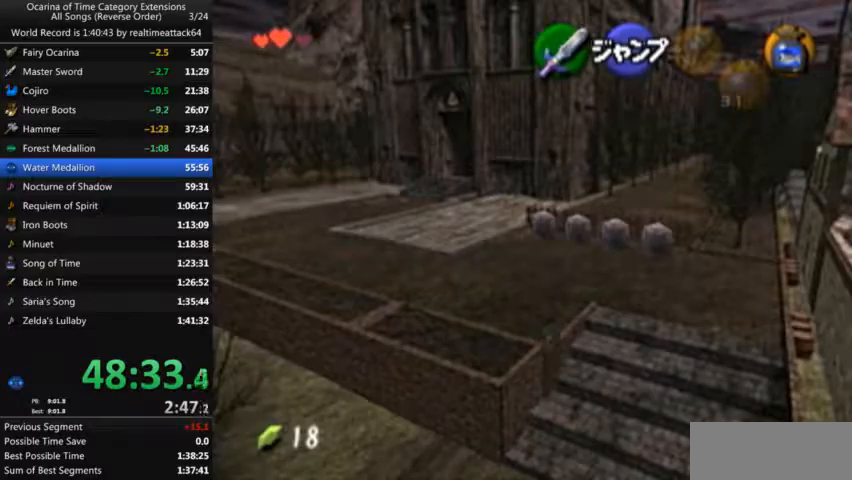
{"buttons": [], "left_stick": "center", "right_stick": "center", "events": [[167, "A", "up"], [367, "L1", "up"], [401, "left_stick", "center"]]}
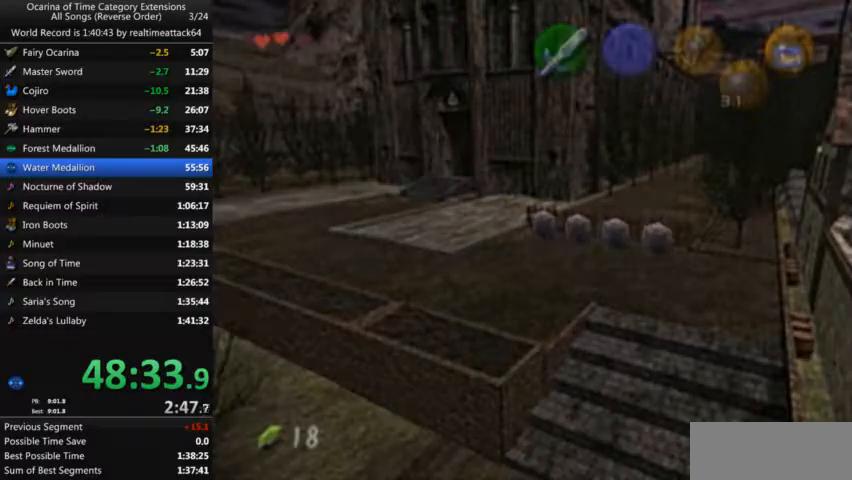
{"buttons": [], "left_stick": "center", "right_stick": "center", "events": []}
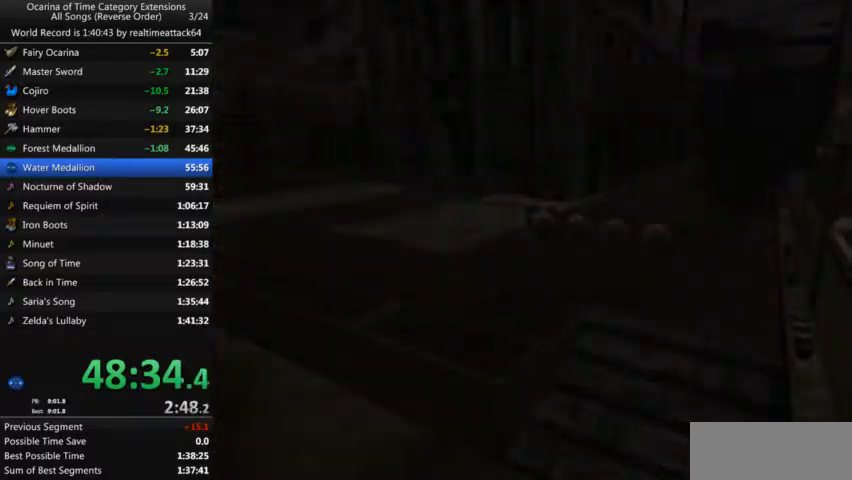
{"buttons": [], "left_stick": "down-right", "right_stick": "center", "events": [[367, "left_stick", "down-right"]]}
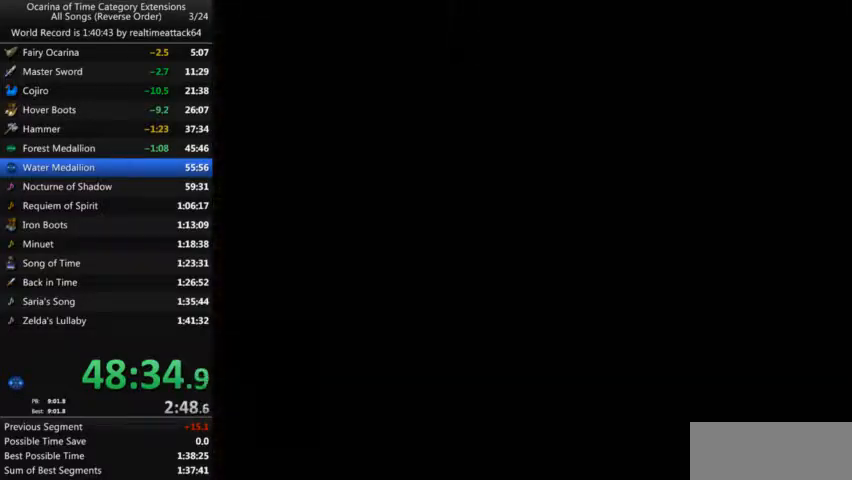
{"buttons": [], "left_stick": "down-right", "right_stick": "center", "events": []}
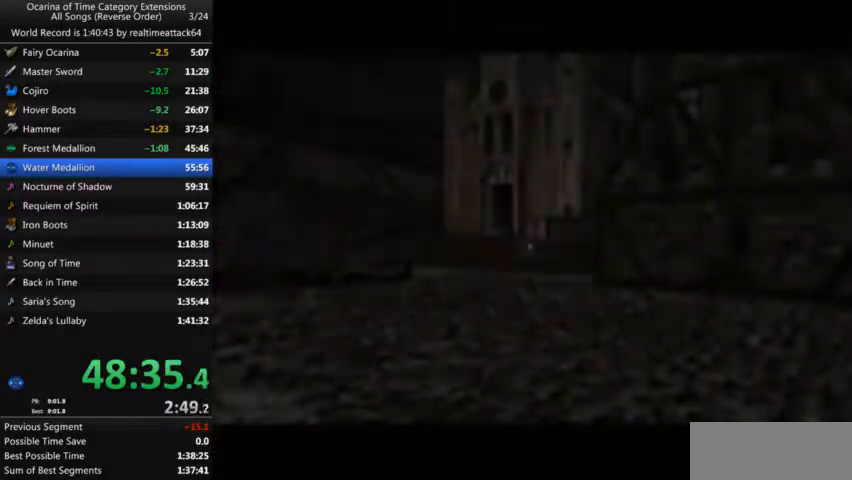
{"buttons": ["A"], "left_stick": "down-right", "right_stick": "center", "events": [[334, "A", "down"]]}
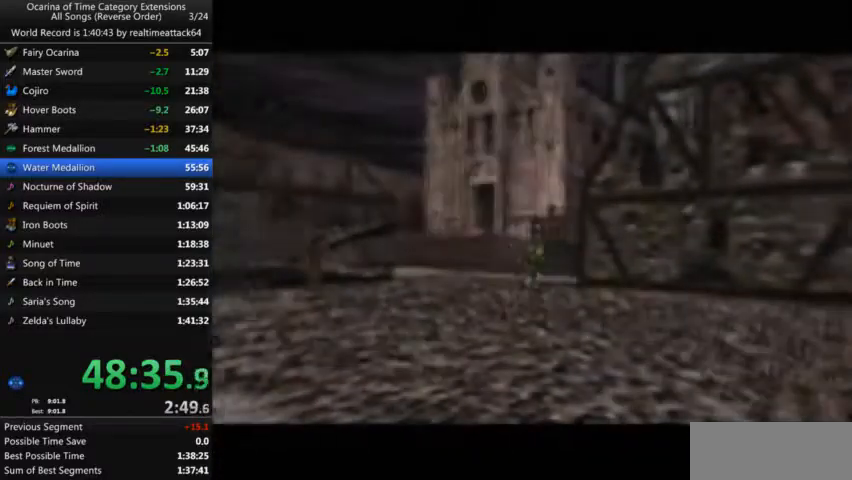
{"buttons": [], "left_stick": "down-right", "right_stick": "center", "events": [[200, "A", "up"]]}
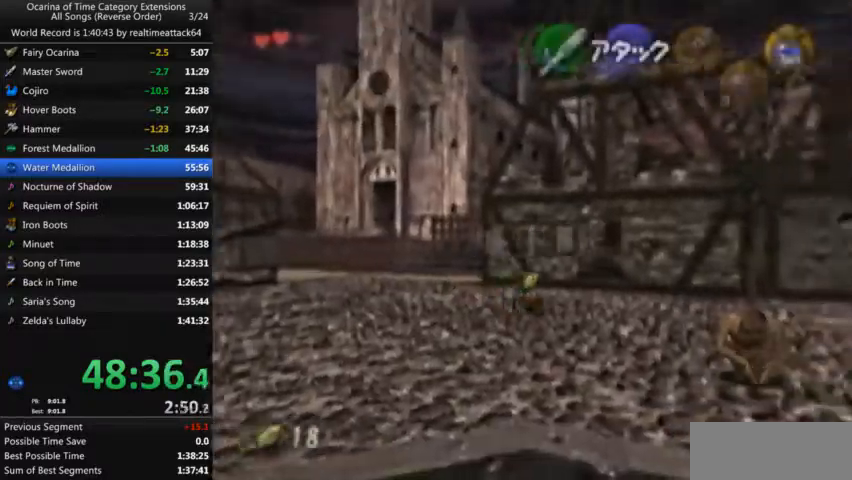
{"buttons": [], "left_stick": "down-right", "right_stick": "center", "events": [[134, "A", "down"], [467, "A", "up"]]}
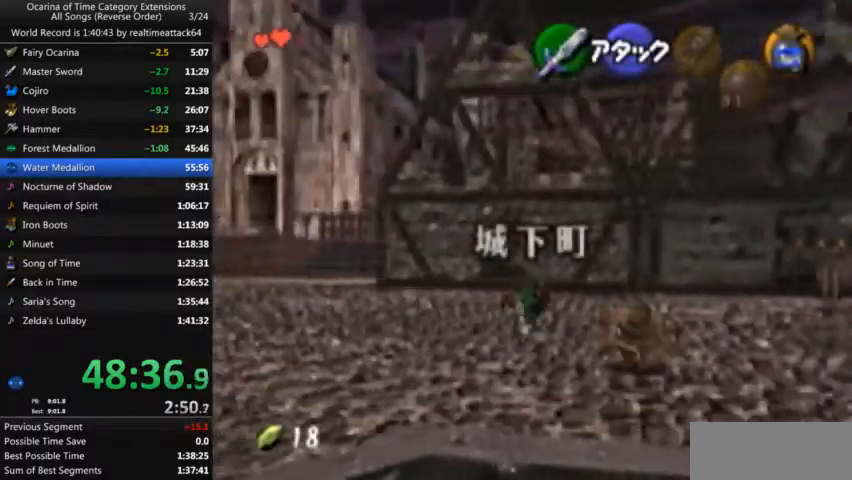
{"buttons": ["A"], "left_stick": "down-right", "right_stick": "center", "events": [[367, "A", "down"]]}
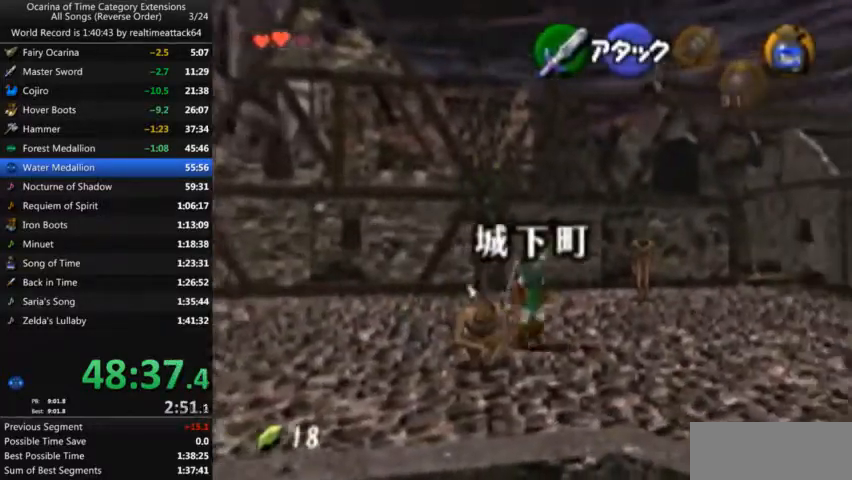
{"buttons": [], "left_stick": "right", "right_stick": "center", "events": [[234, "A", "up"], [267, "left_stick", "right"], [334, "Z", "down"], [401, "Z", "up"]]}